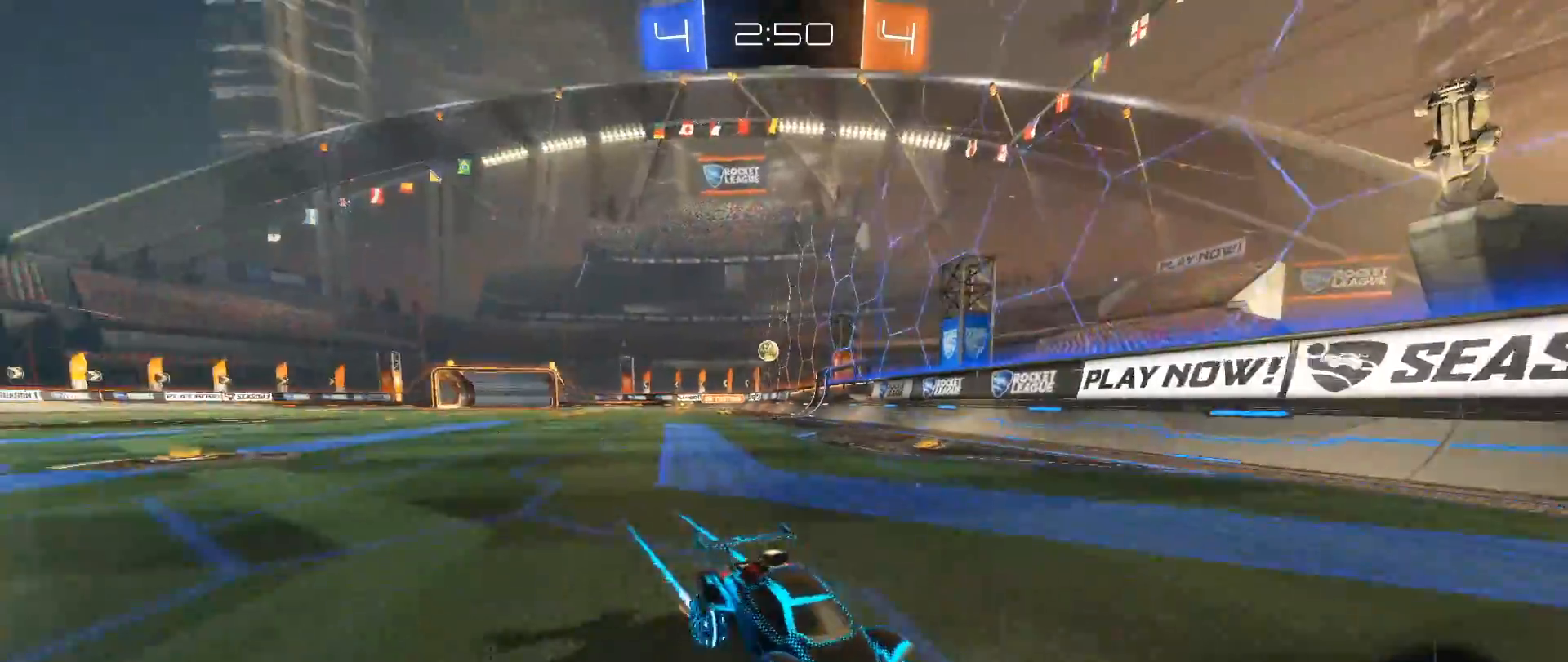
Gameplay with a controller (Xbox layout); each line is a JSON object with the inputs held at the frame after it. "events" lists button and stick changes between this image and that frame as [ms after this image, input, new state], when the widget could be followed in between. Not read: R3.
{"buttons": ["R2"], "left_stick": "right", "right_stick": "center", "events": [[150, "X", "up"], [183, "R2", "up"], [233, "L2", "down"], [383, "L2", "up"], [400, "R2", "down"]]}
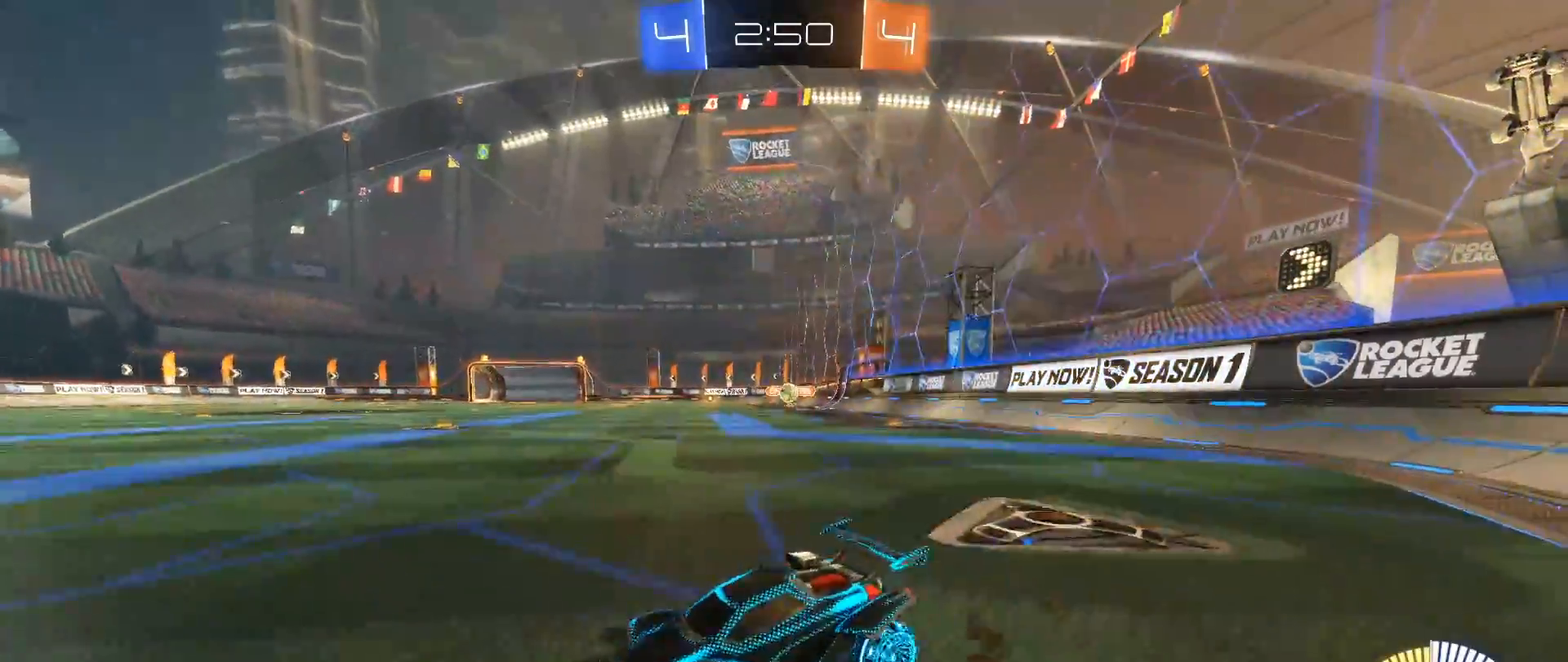
{"buttons": ["R2"], "left_stick": "right", "right_stick": "center", "events": []}
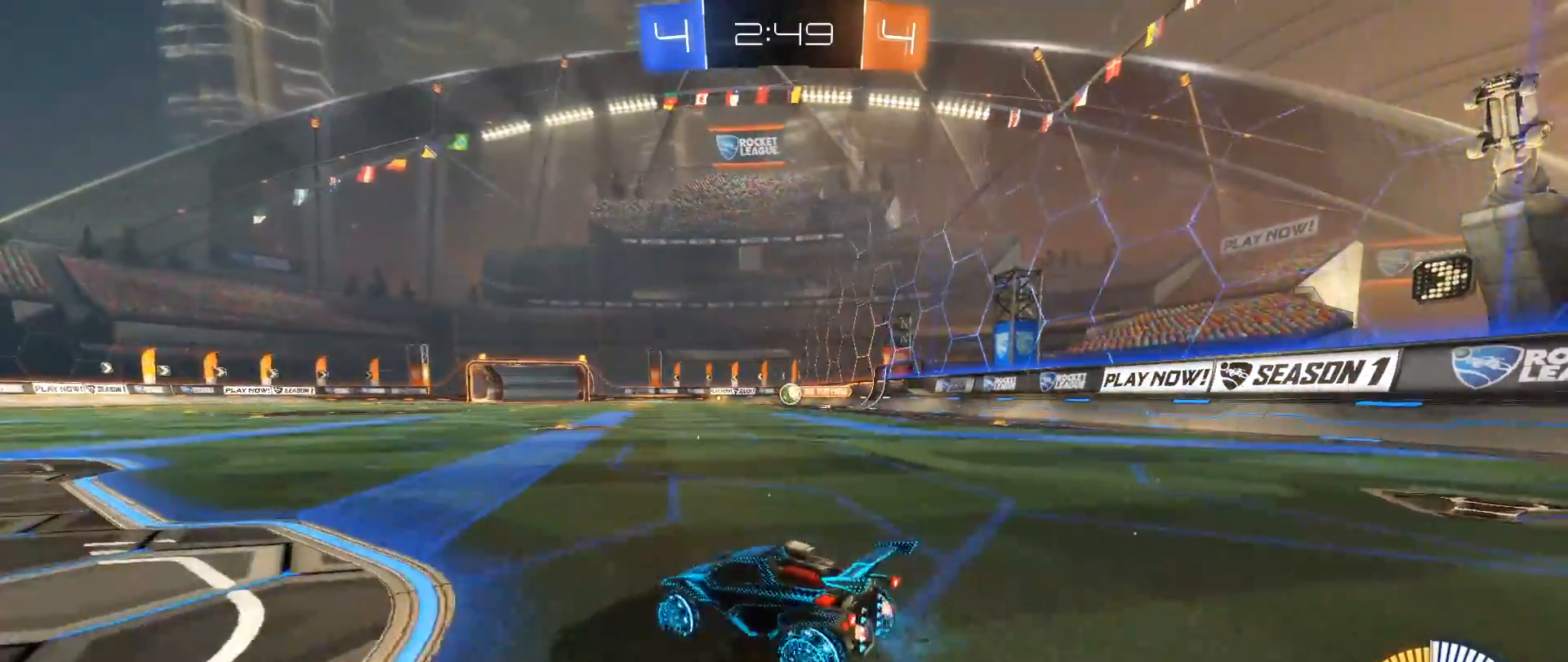
{"buttons": ["B", "R2"], "left_stick": "center", "right_stick": "center", "events": [[183, "B", "down"], [300, "left_stick", "center"]]}
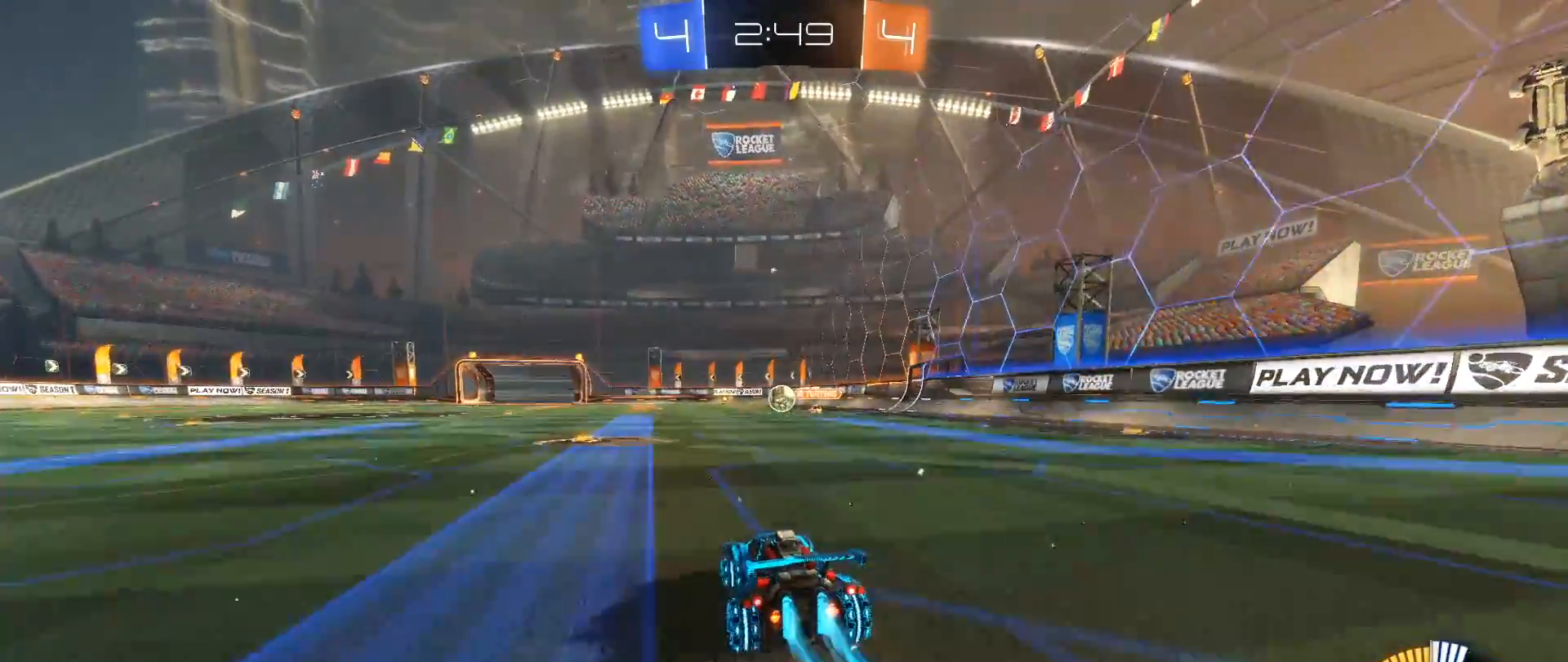
{"buttons": ["R2"], "left_stick": "center", "right_stick": "center", "events": [[167, "B", "up"], [233, "left_stick", "left"], [367, "left_stick", "center"]]}
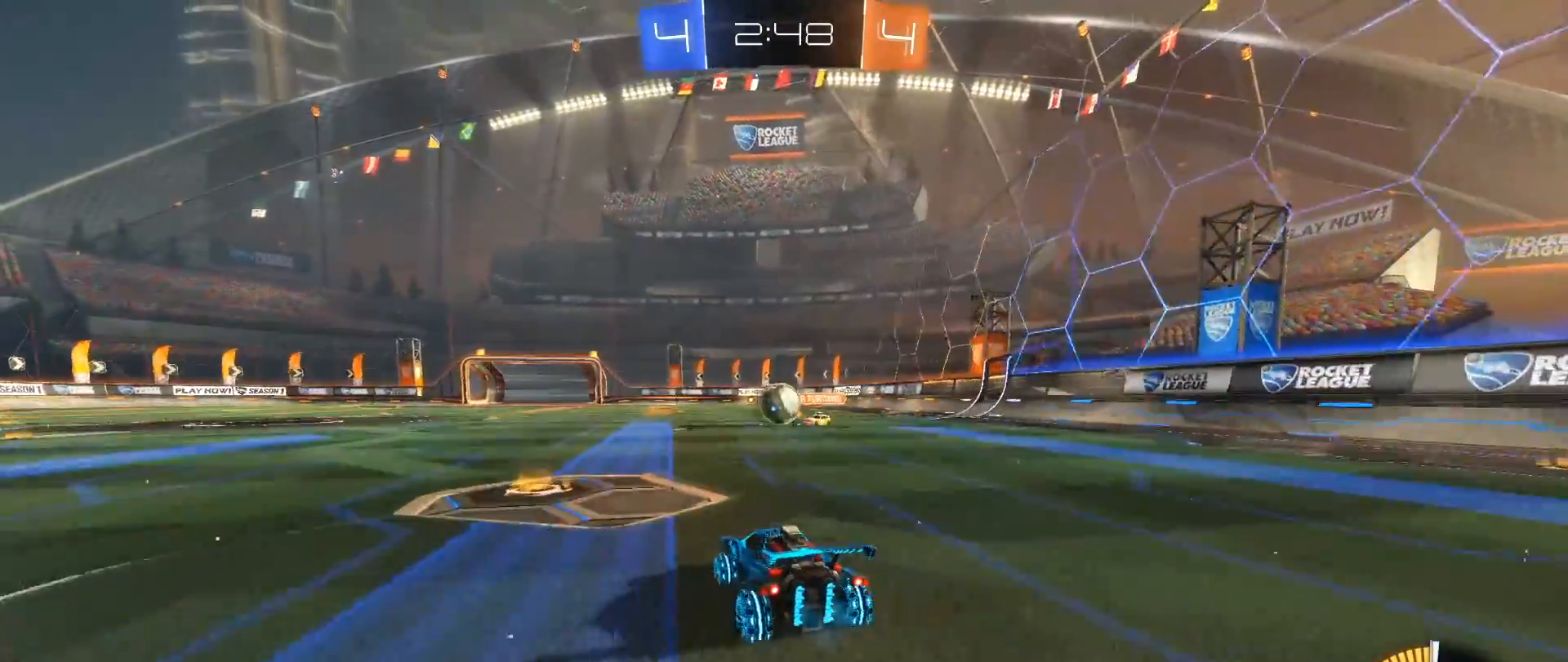
{"buttons": ["B", "R2"], "left_stick": "left", "right_stick": "center", "events": [[117, "left_stick", "left"], [317, "B", "down"]]}
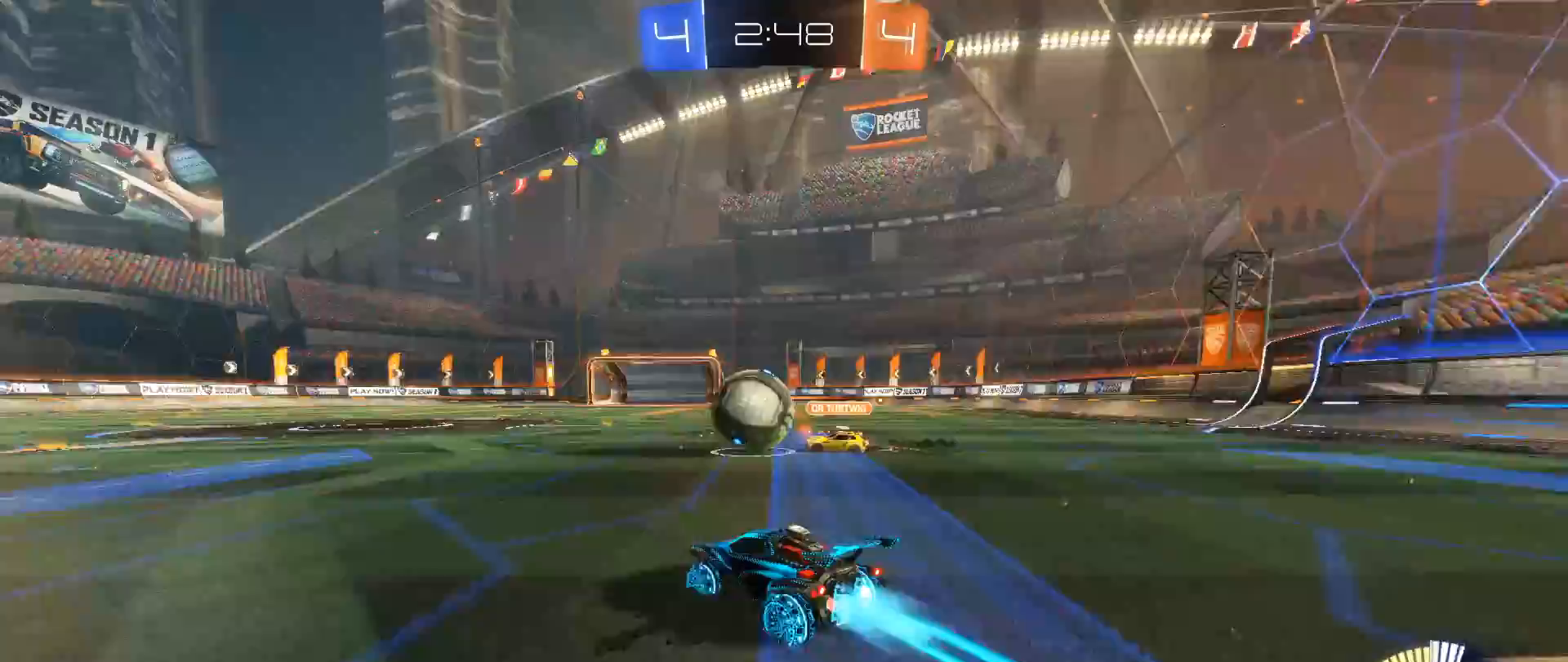
{"buttons": ["B", "R2"], "left_stick": "left", "right_stick": "down", "events": [[33, "left_stick", "center"], [167, "left_stick", "right"], [267, "left_stick", "left"], [300, "right_stick", "down"]]}
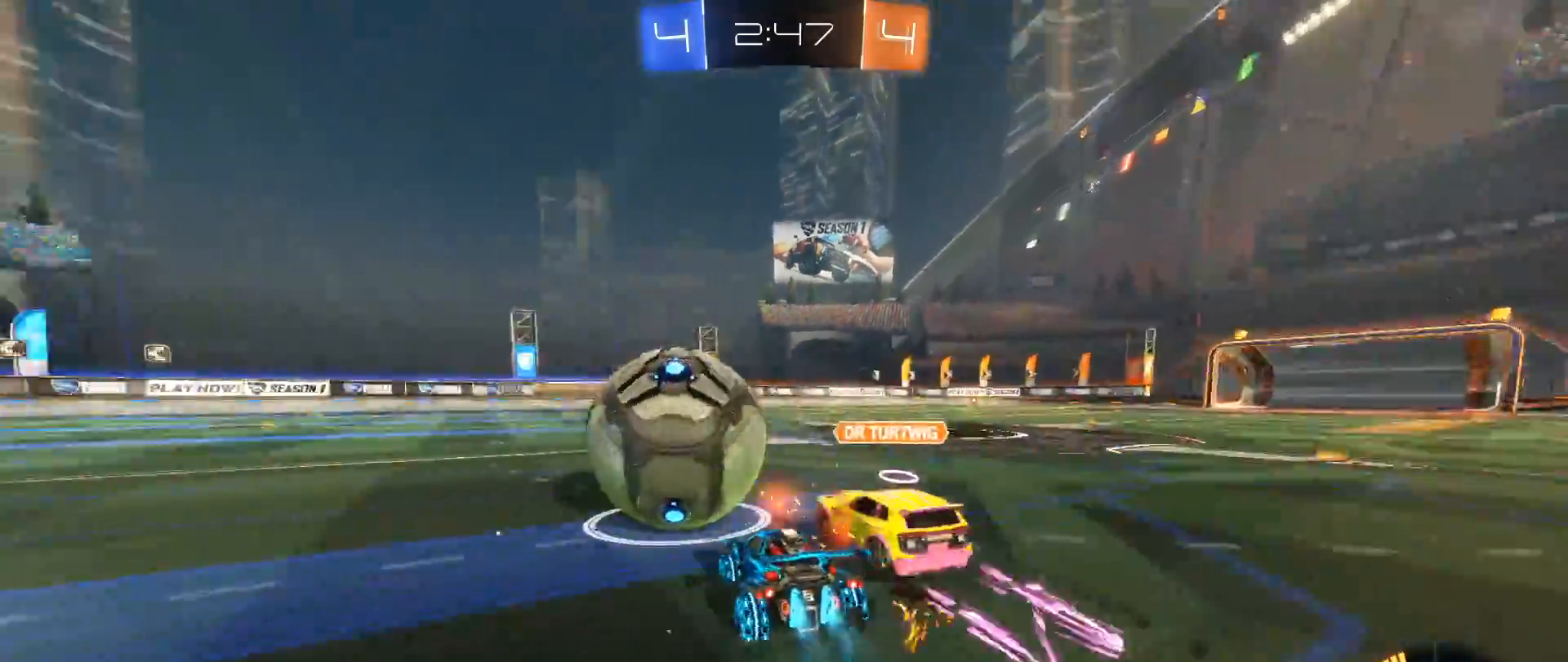
{"buttons": ["R2"], "left_stick": "right", "right_stick": "down", "events": [[117, "B", "up"], [317, "left_stick", "center"], [500, "left_stick", "right"]]}
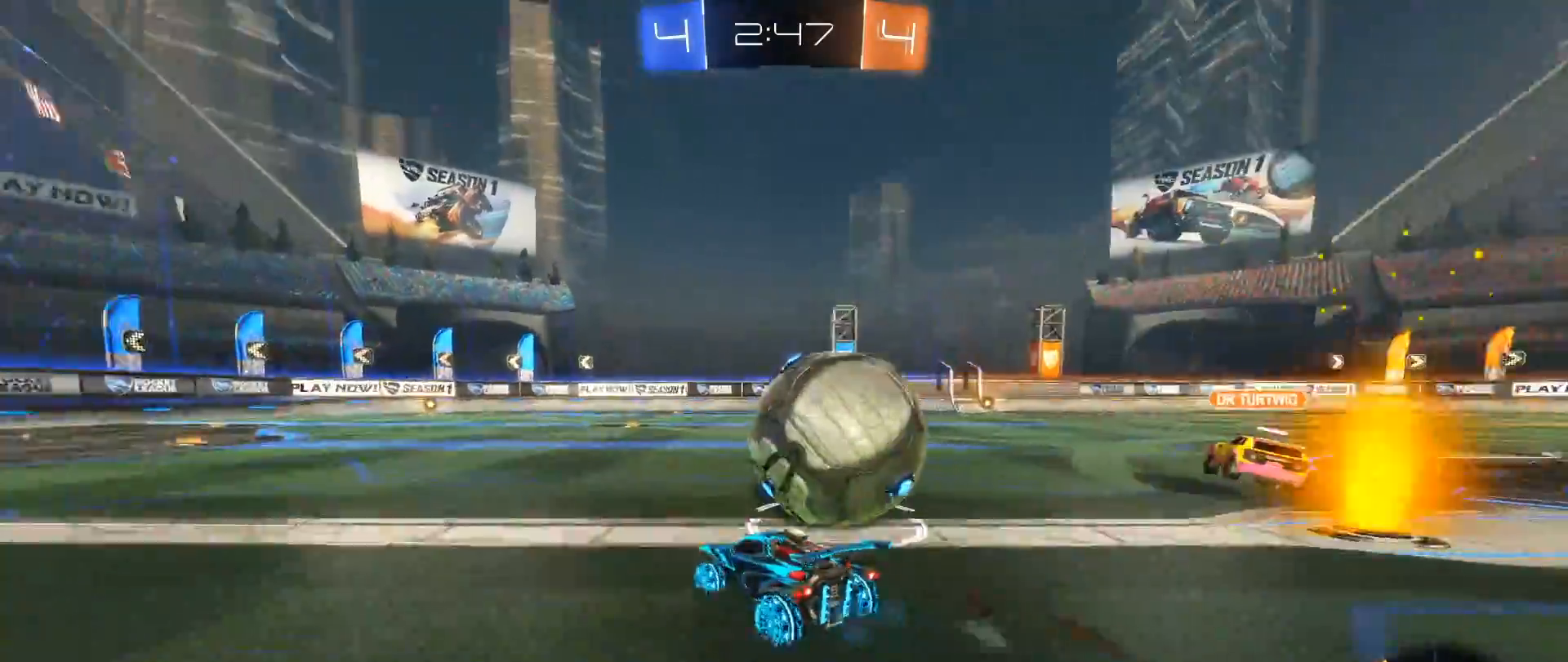
{"buttons": ["R2"], "left_stick": "right", "right_stick": "down", "events": [[17, "B", "down"], [150, "left_stick", "center"], [267, "left_stick", "right"], [433, "B", "up"]]}
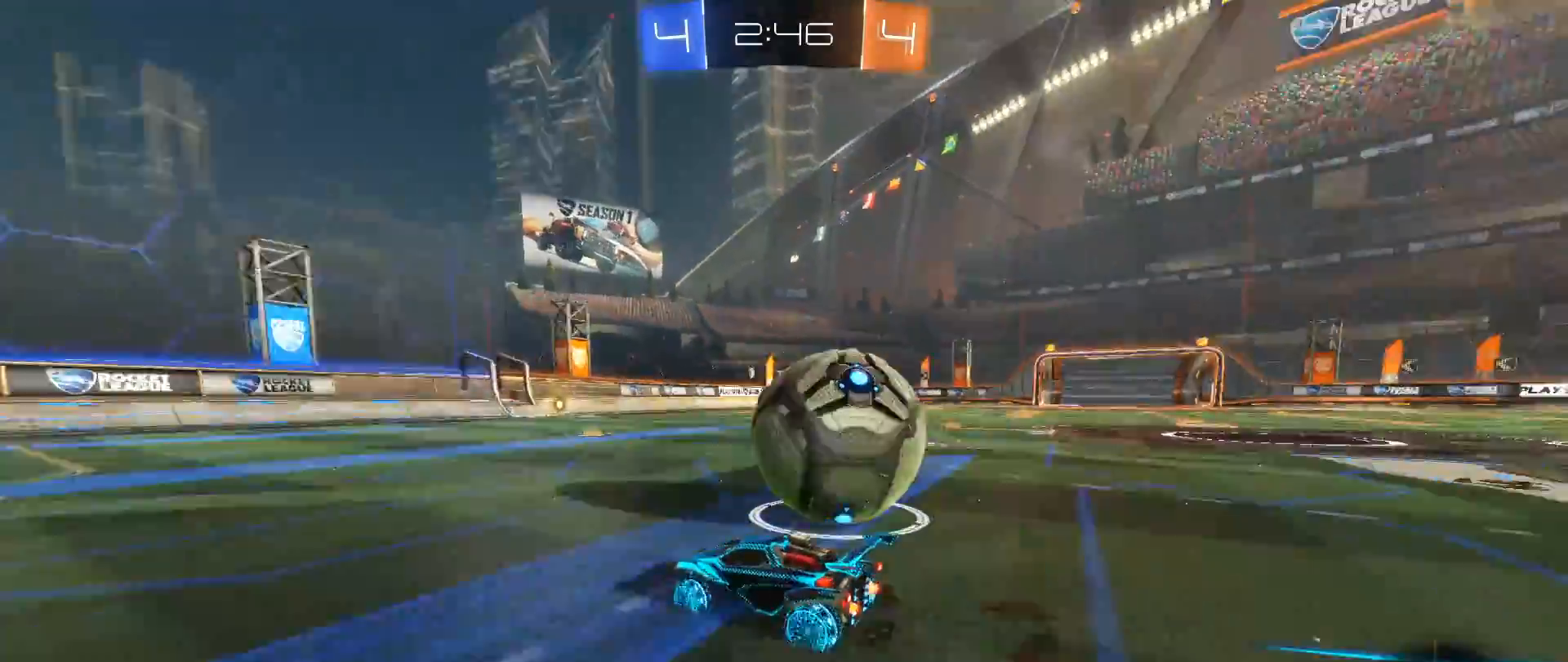
{"buttons": ["R2"], "left_stick": "left", "right_stick": "down", "events": [[233, "R2", "up"], [300, "L2", "down"], [433, "left_stick", "left"], [450, "R2", "down"], [483, "L2", "up"]]}
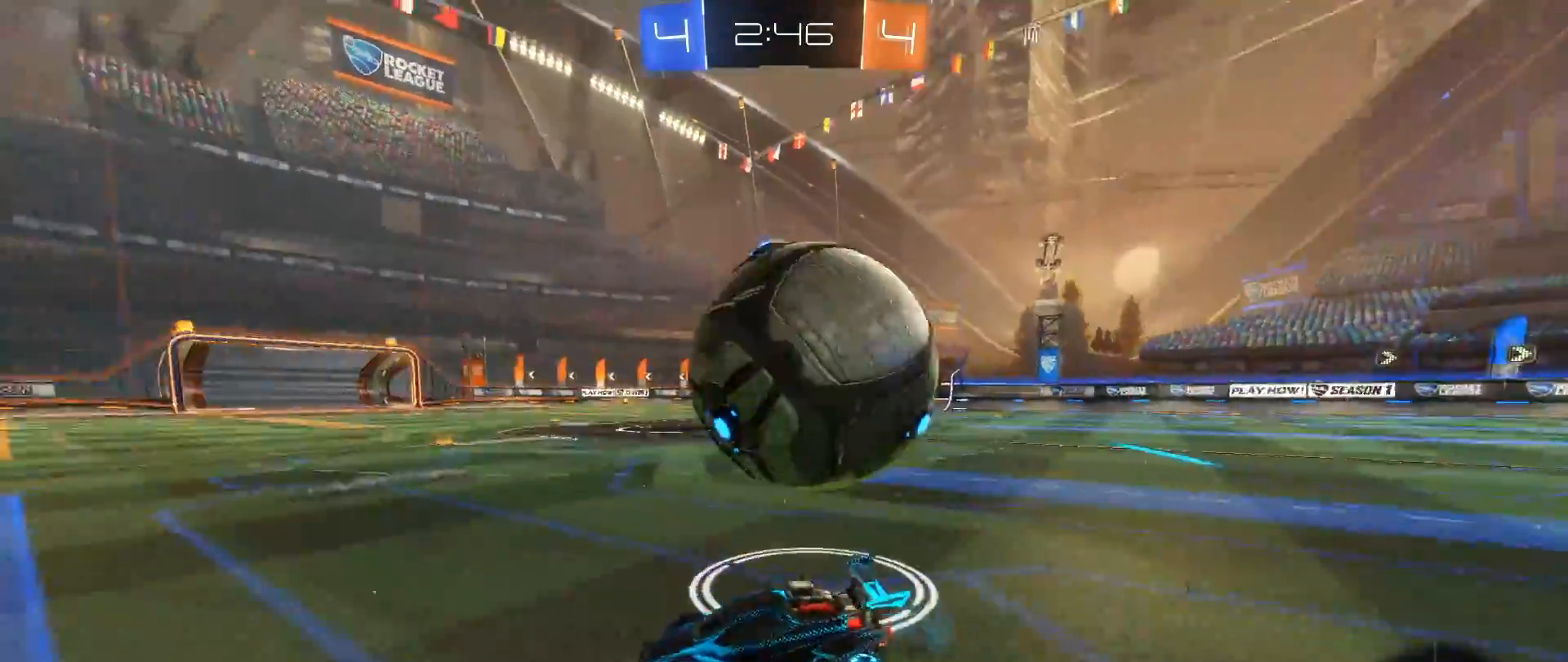
{"buttons": ["R2"], "left_stick": "right", "right_stick": "down", "events": [[250, "R2", "up"], [283, "left_stick", "center"], [433, "left_stick", "right"], [450, "R2", "down"]]}
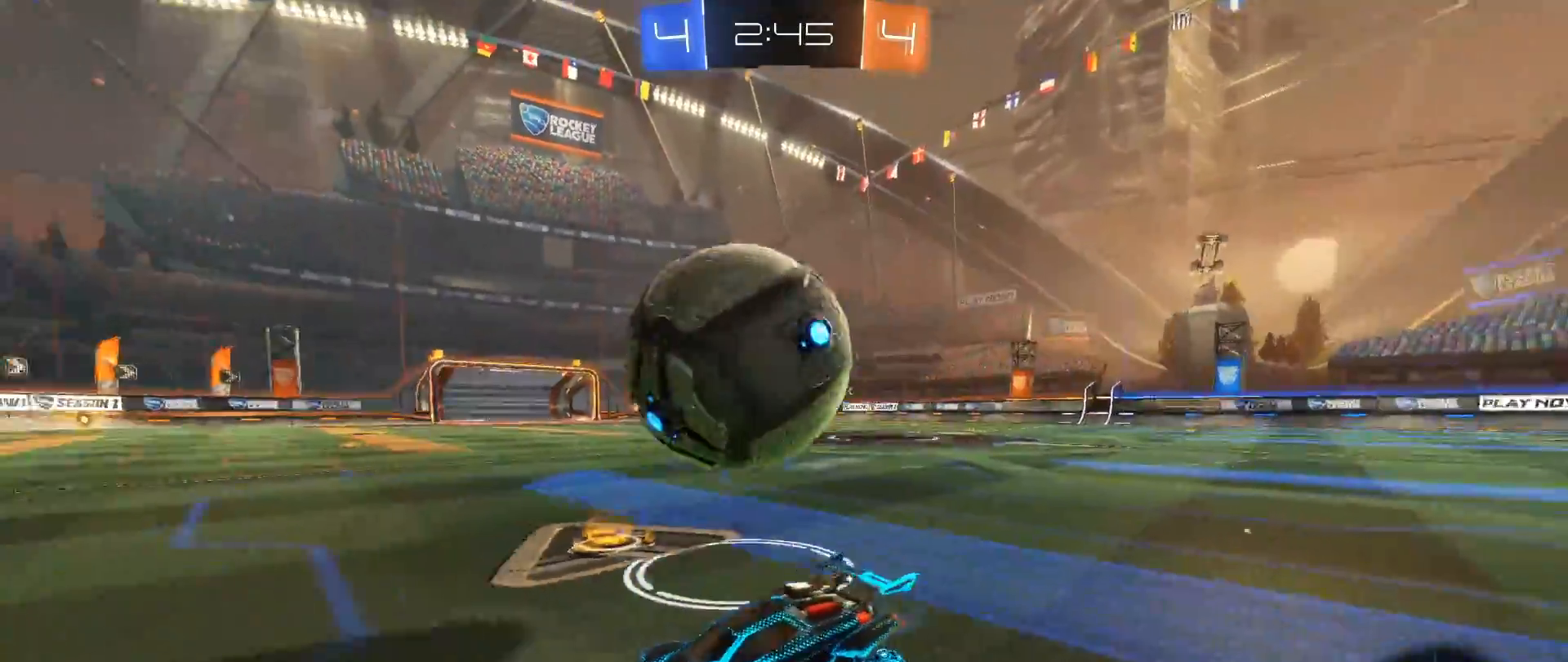
{"buttons": ["Y", "R2"], "left_stick": "right", "right_stick": "down", "events": [[433, "Y", "down"]]}
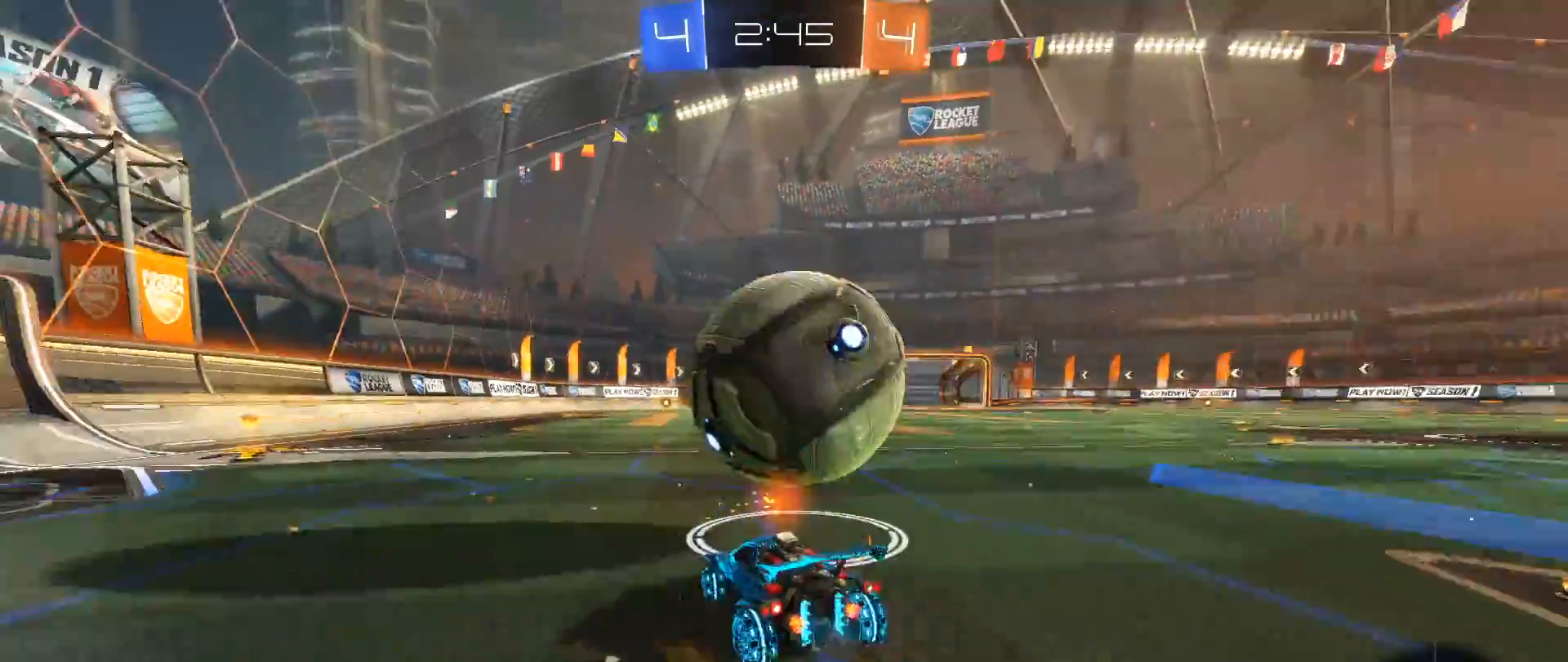
{"buttons": ["R2"], "left_stick": "left", "right_stick": "down", "events": [[67, "Y", "up"], [67, "left_stick", "left"], [217, "left_stick", "center"], [267, "B", "down"], [500, "B", "up"], [500, "left_stick", "left"]]}
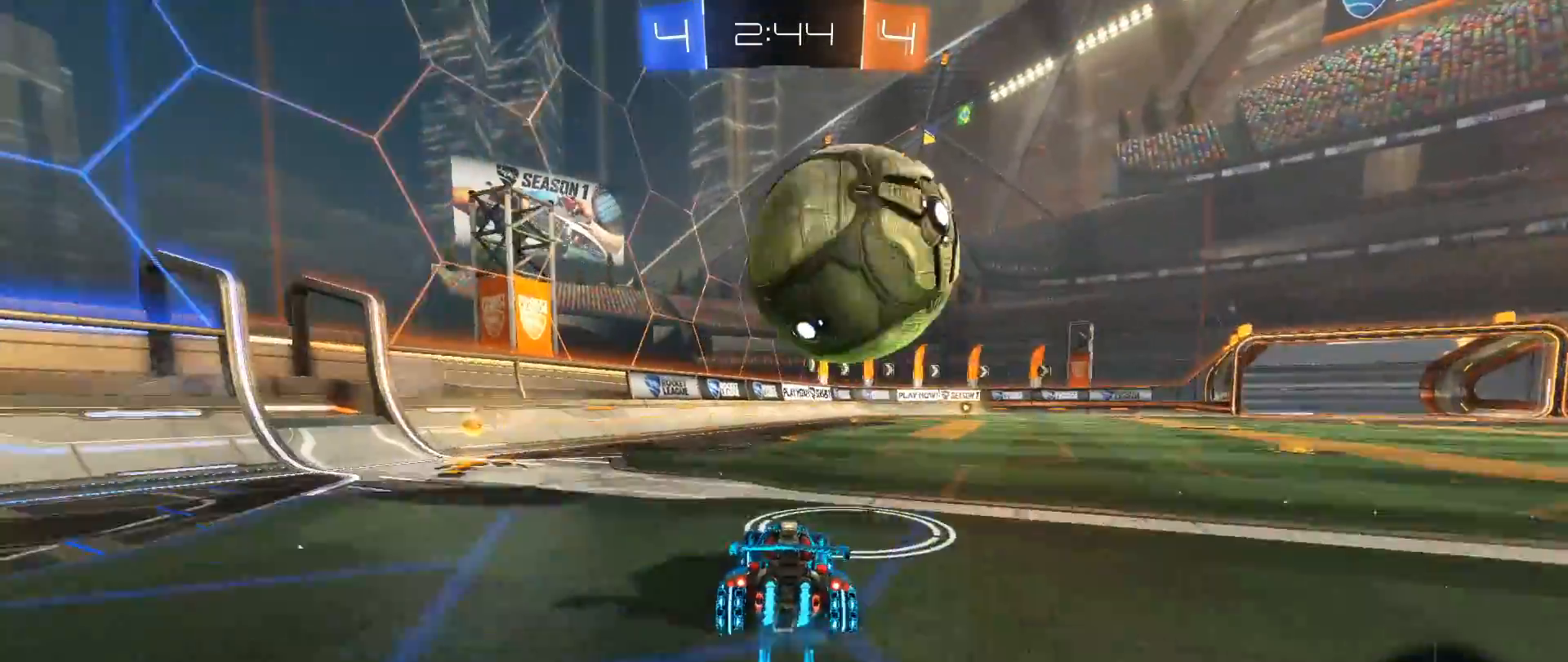
{"buttons": ["R2"], "left_stick": "right", "right_stick": "down", "events": [[117, "left_stick", "center"], [433, "left_stick", "right"]]}
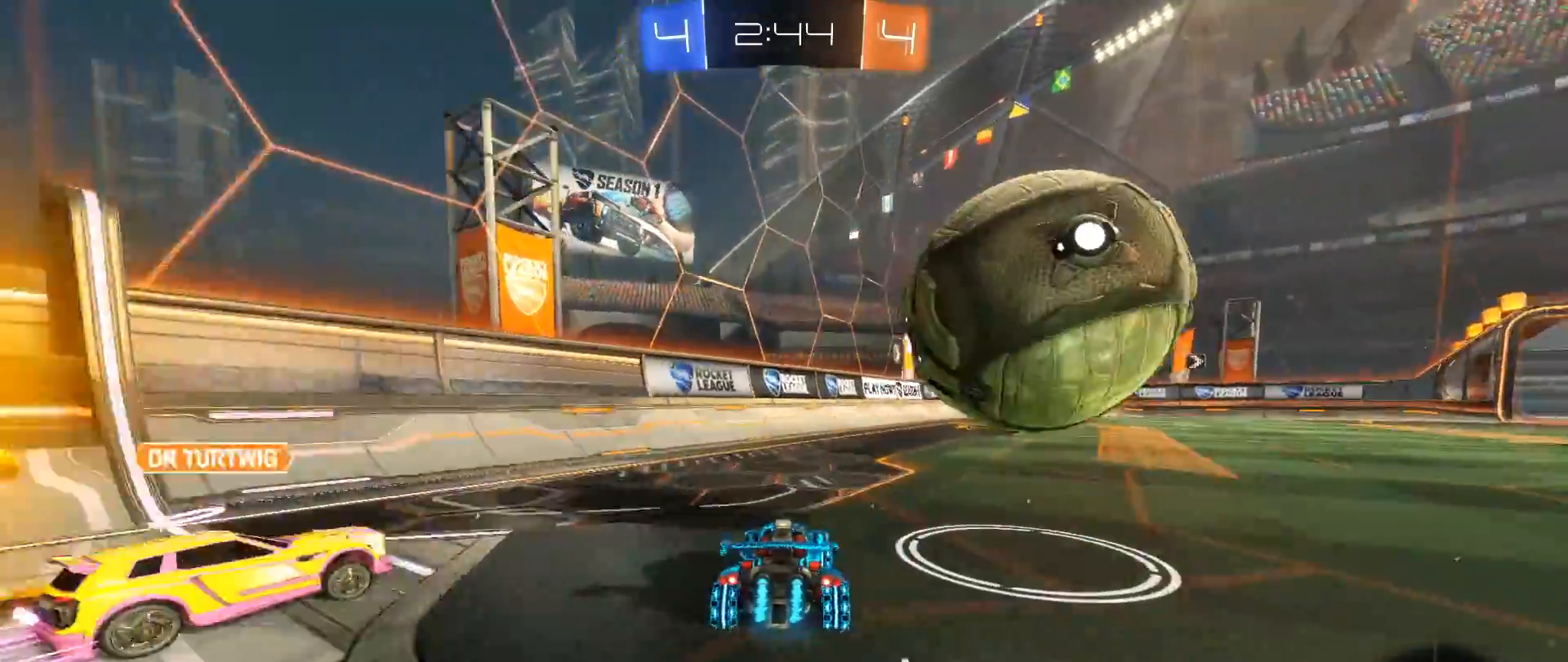
{"buttons": ["R2"], "left_stick": "left", "right_stick": "down", "events": [[17, "B", "down"], [383, "B", "up"], [433, "left_stick", "left"]]}
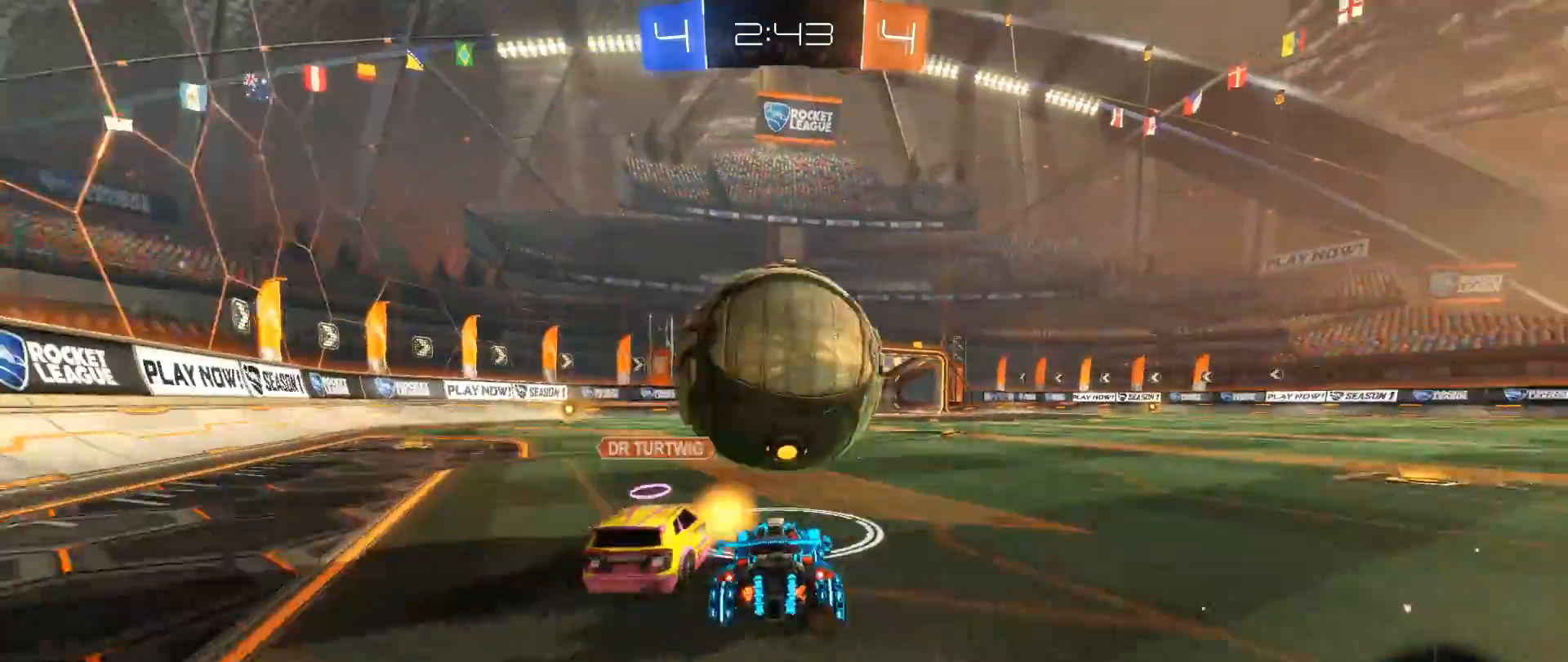
{"buttons": ["B", "R2"], "left_stick": "right", "right_stick": "down", "events": [[233, "left_stick", "center"], [350, "B", "down"], [483, "left_stick", "right"]]}
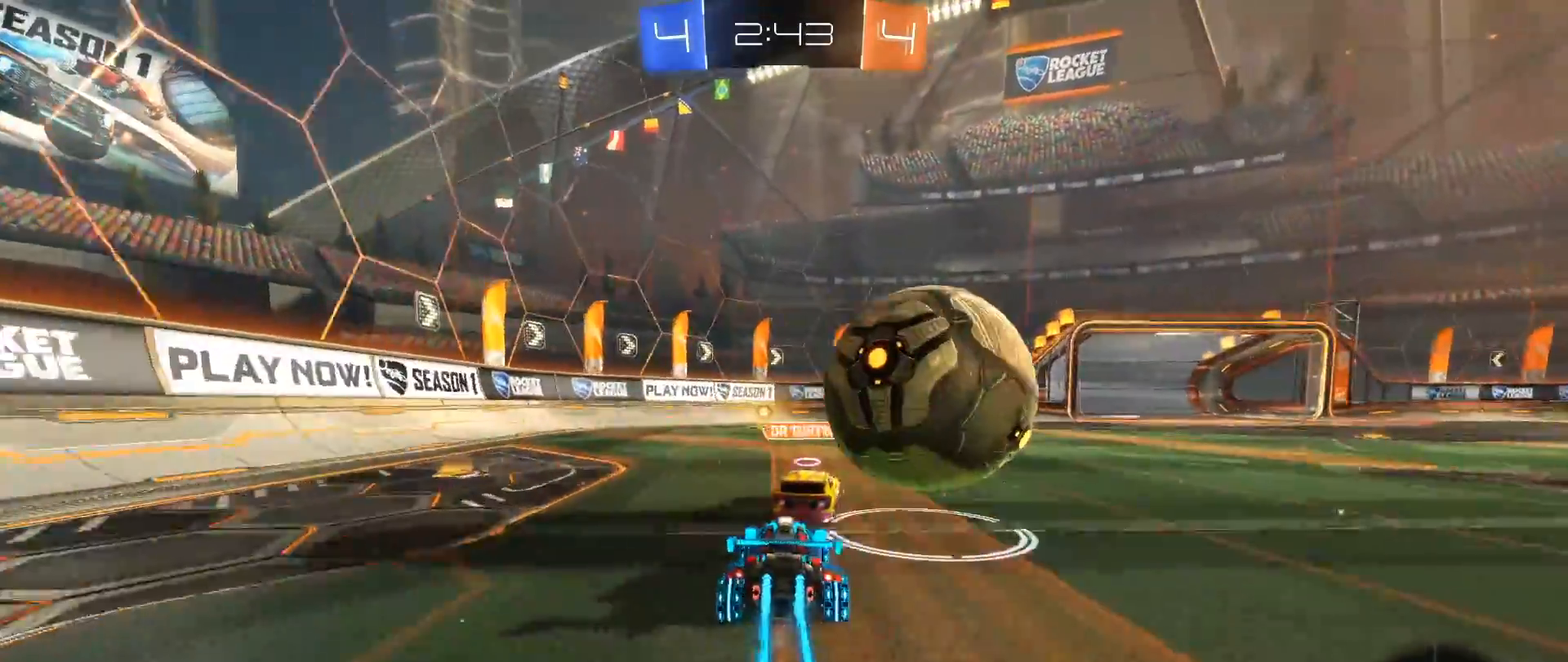
{"buttons": ["B", "R2"], "left_stick": "left", "right_stick": "down", "events": [[433, "left_stick", "left"]]}
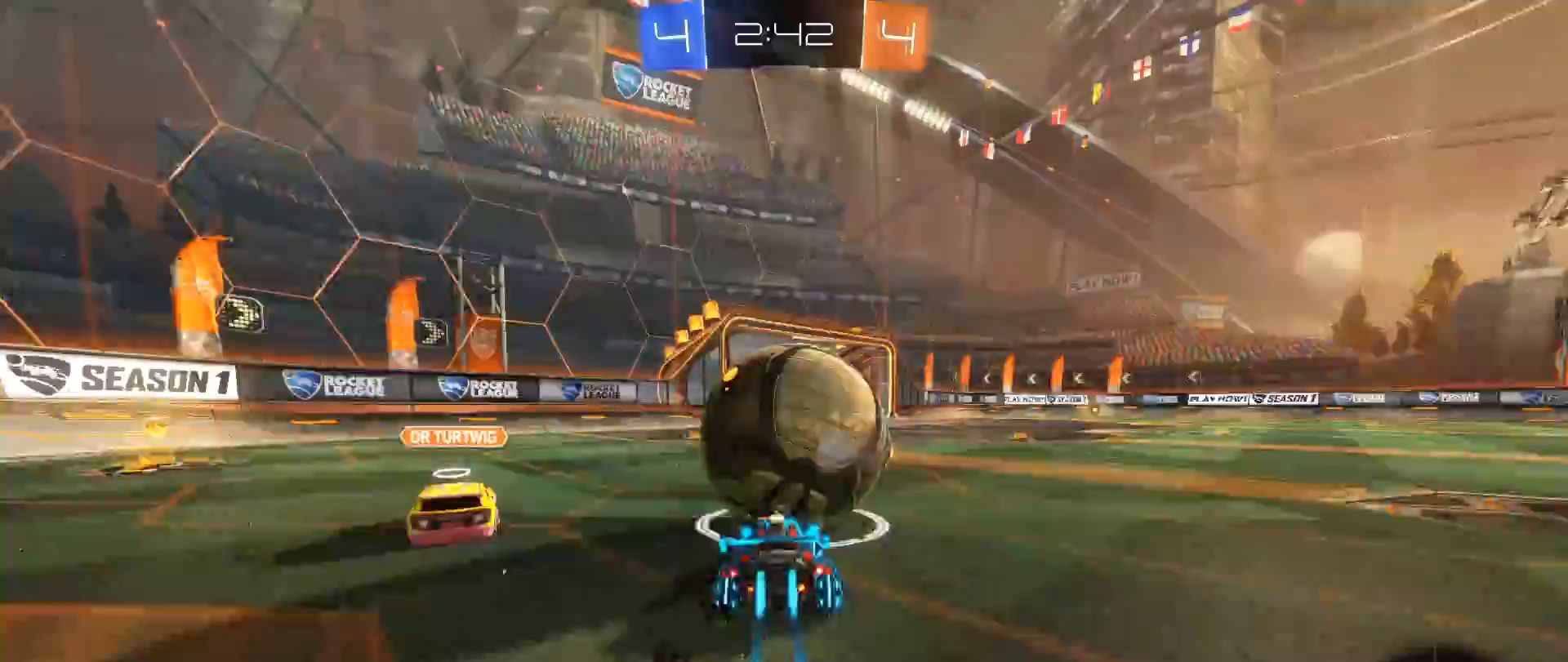
{"buttons": ["B", "R2"], "left_stick": "right", "right_stick": "down", "events": [[100, "left_stick", "down-left"], [233, "left_stick", "center"], [333, "left_stick", "right"]]}
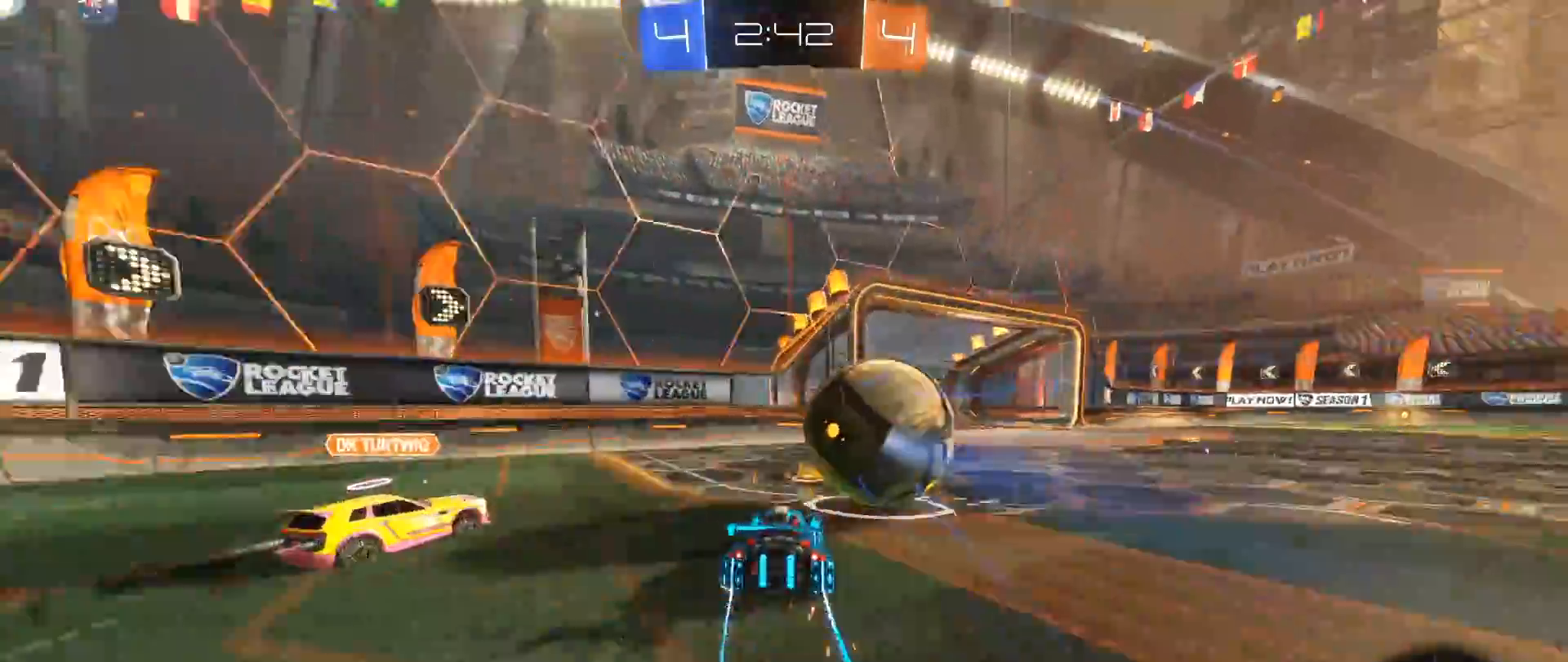
{"buttons": ["B", "L1", "R2"], "left_stick": "left", "right_stick": "down", "events": [[233, "A", "down"], [267, "left_stick", "down"], [283, "L1", "down"], [350, "A", "up"], [367, "left_stick", "left"]]}
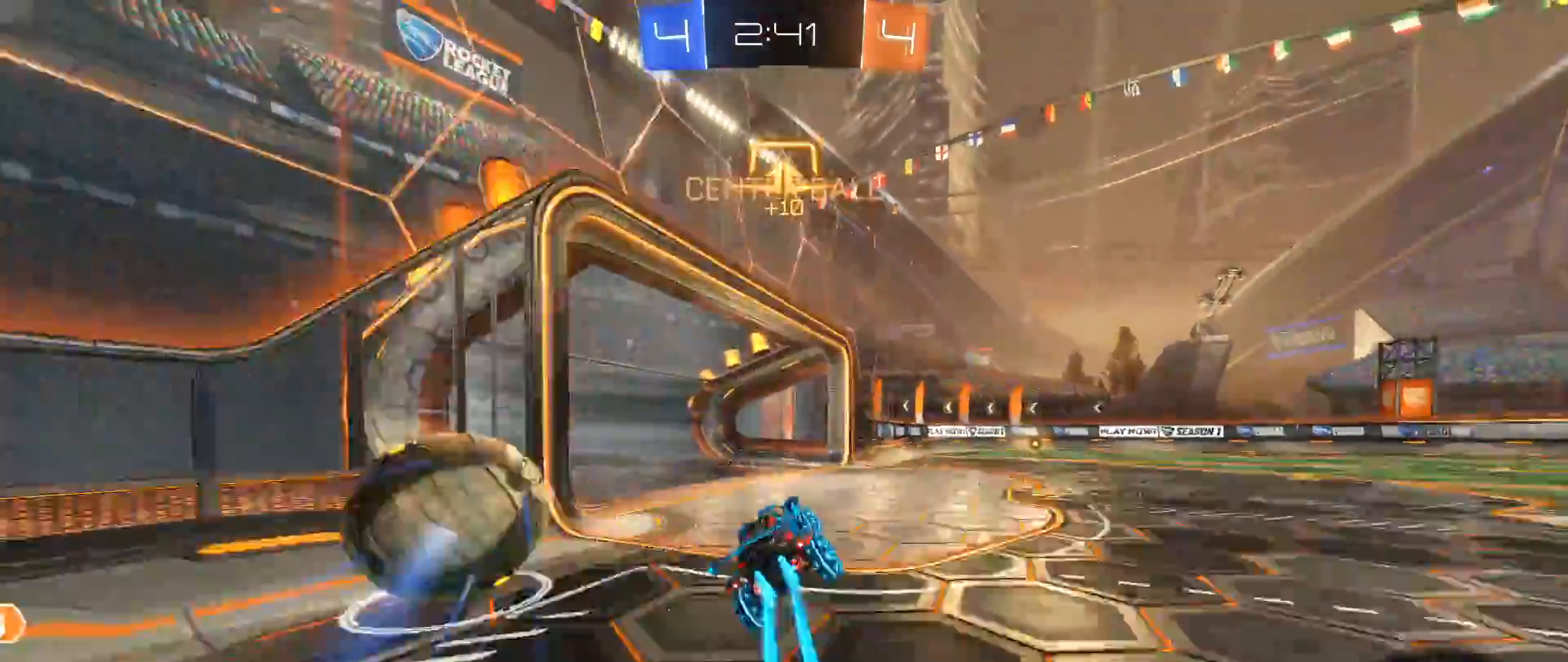
{"buttons": ["L1", "R2"], "left_stick": "center", "right_stick": "down", "events": [[133, "A", "down"], [217, "R2", "up"], [267, "A", "up"], [333, "B", "up"], [417, "left_stick", "center"], [433, "R2", "down"]]}
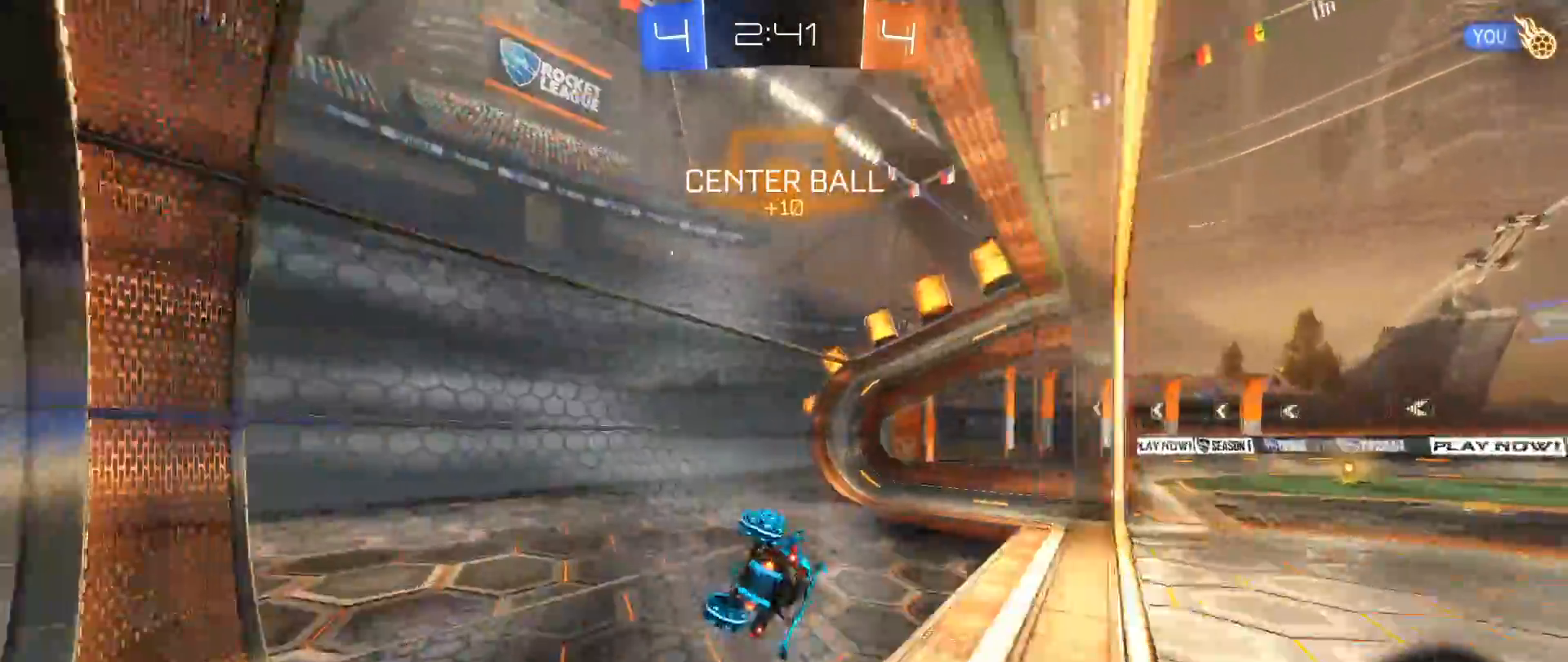
{"buttons": ["R2"], "left_stick": "right", "right_stick": "down", "events": [[33, "left_stick", "right"], [117, "Y", "down"], [267, "Y", "up"], [300, "L1", "up"]]}
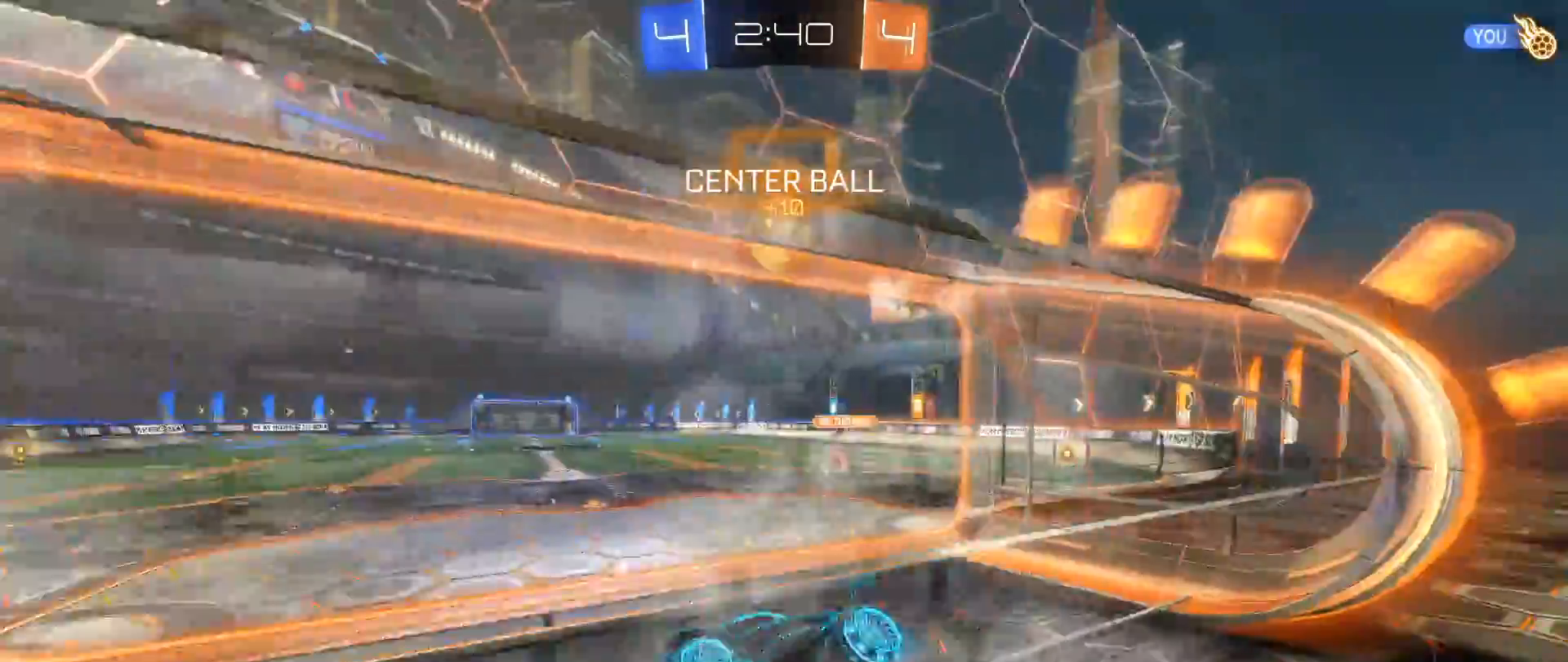
{"buttons": ["R2"], "left_stick": "right", "right_stick": "down", "events": []}
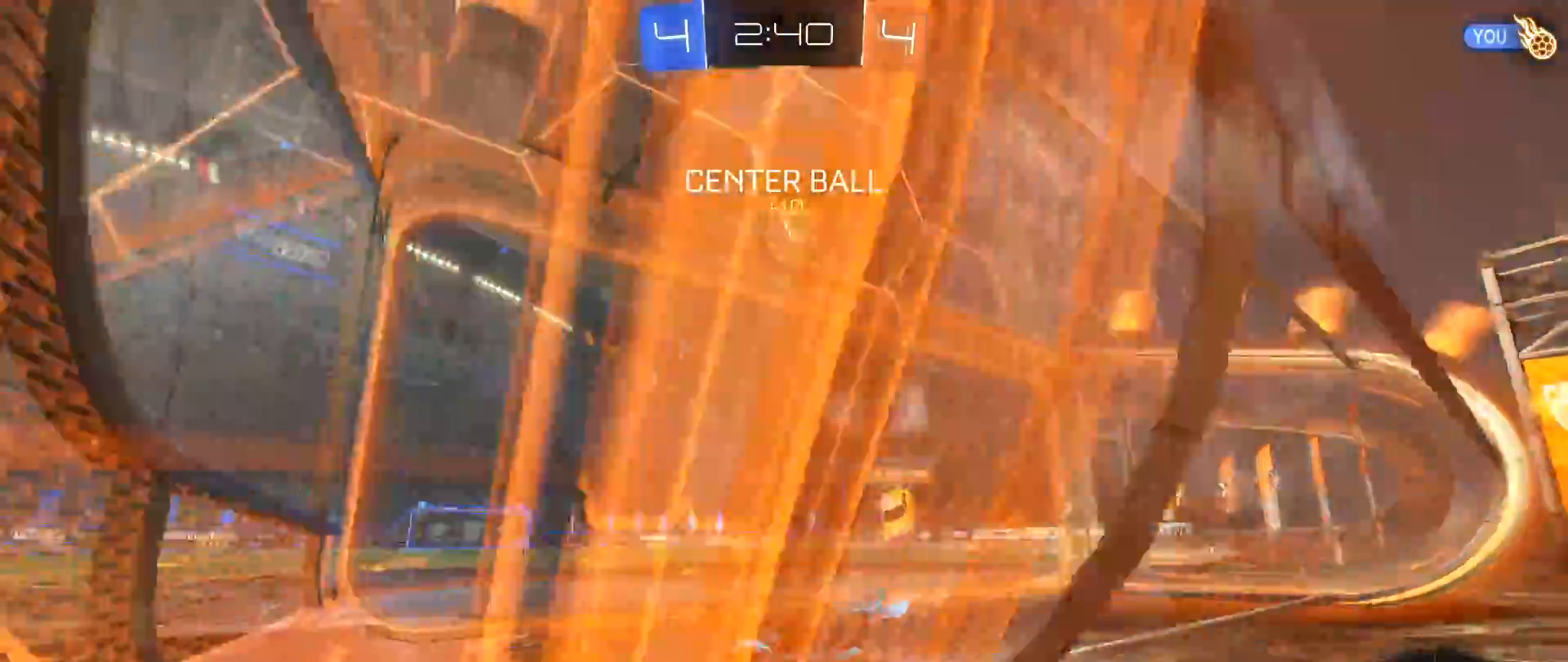
{"buttons": ["B", "R2"], "left_stick": "left", "right_stick": "down", "events": [[250, "left_stick", "center"], [350, "Y", "down"], [367, "B", "down"], [367, "left_stick", "left"], [500, "Y", "up"]]}
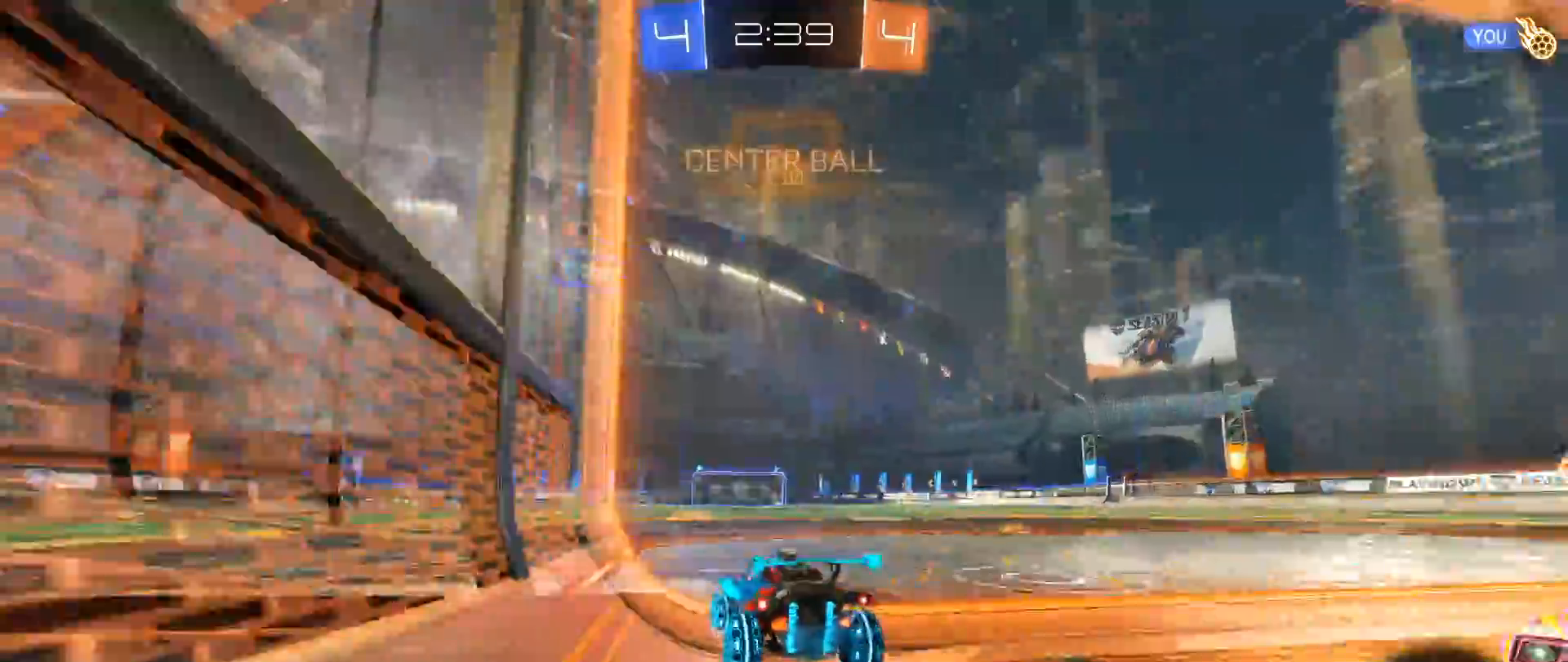
{"buttons": ["R2"], "left_stick": "center", "right_stick": "center", "events": [[100, "right_stick", "center"], [117, "B", "up"], [483, "left_stick", "center"]]}
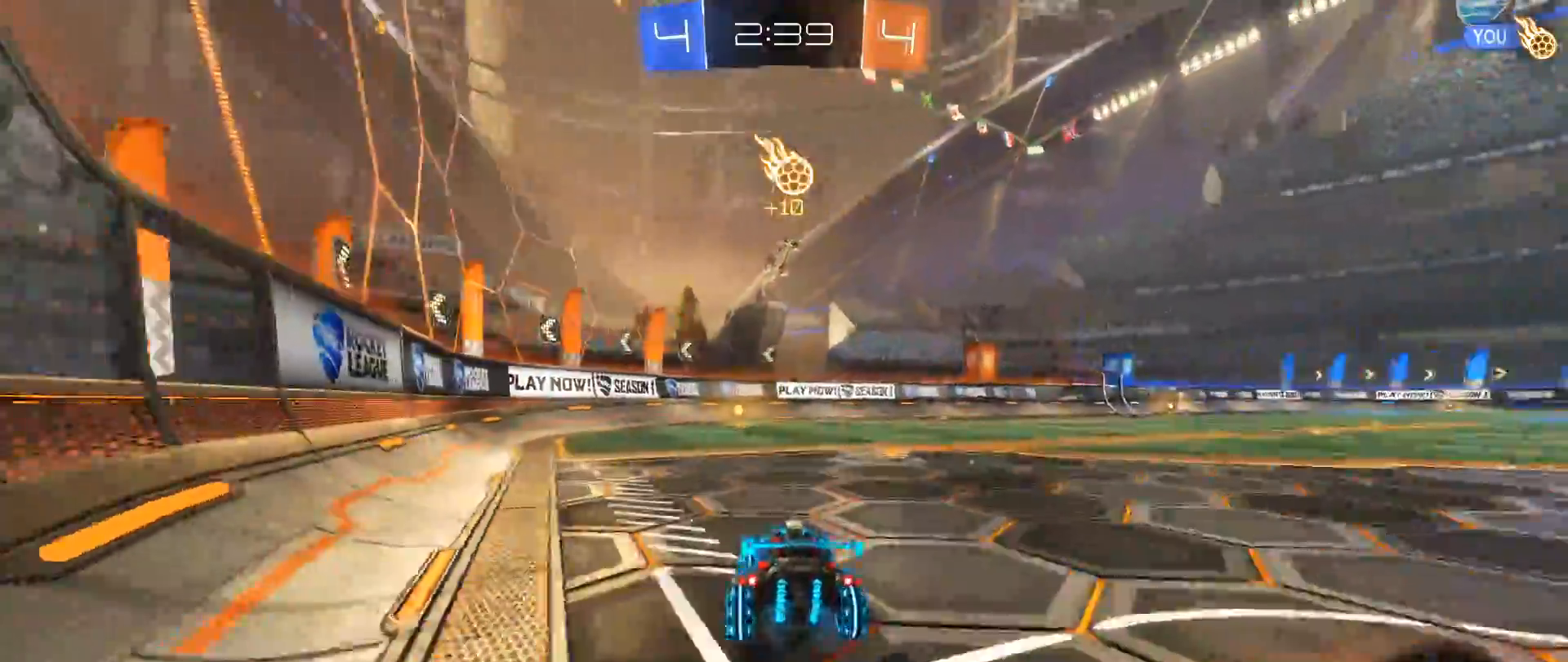
{"buttons": ["A", "L1", "R2"], "left_stick": "up", "right_stick": "center", "events": [[200, "left_stick", "right"], [317, "A", "down"], [317, "L1", "down"], [383, "A", "up"], [417, "left_stick", "up"], [450, "A", "down"]]}
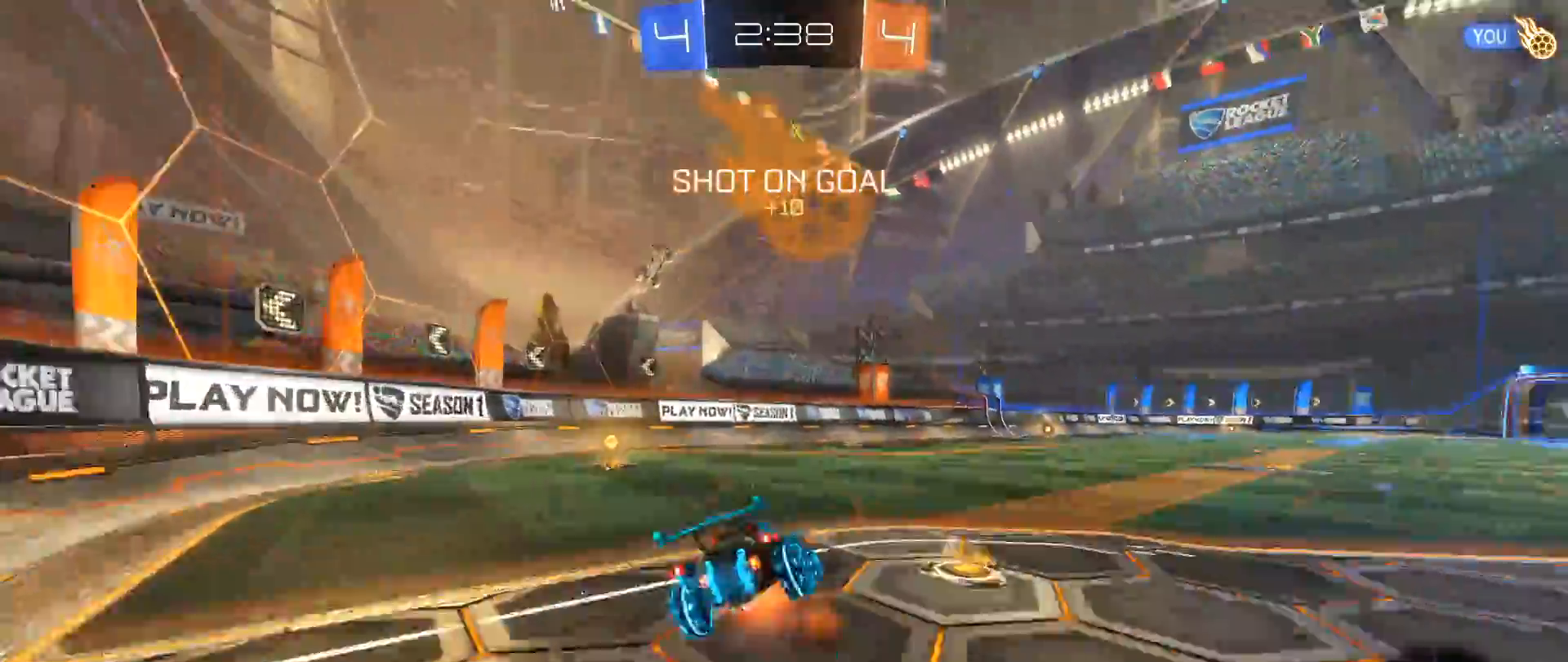
{"buttons": [], "left_stick": "center", "right_stick": "center", "events": [[83, "A", "up"], [83, "L1", "up"], [100, "R2", "up"], [117, "left_stick", "center"], [350, "Y", "down"], [450, "Y", "up"]]}
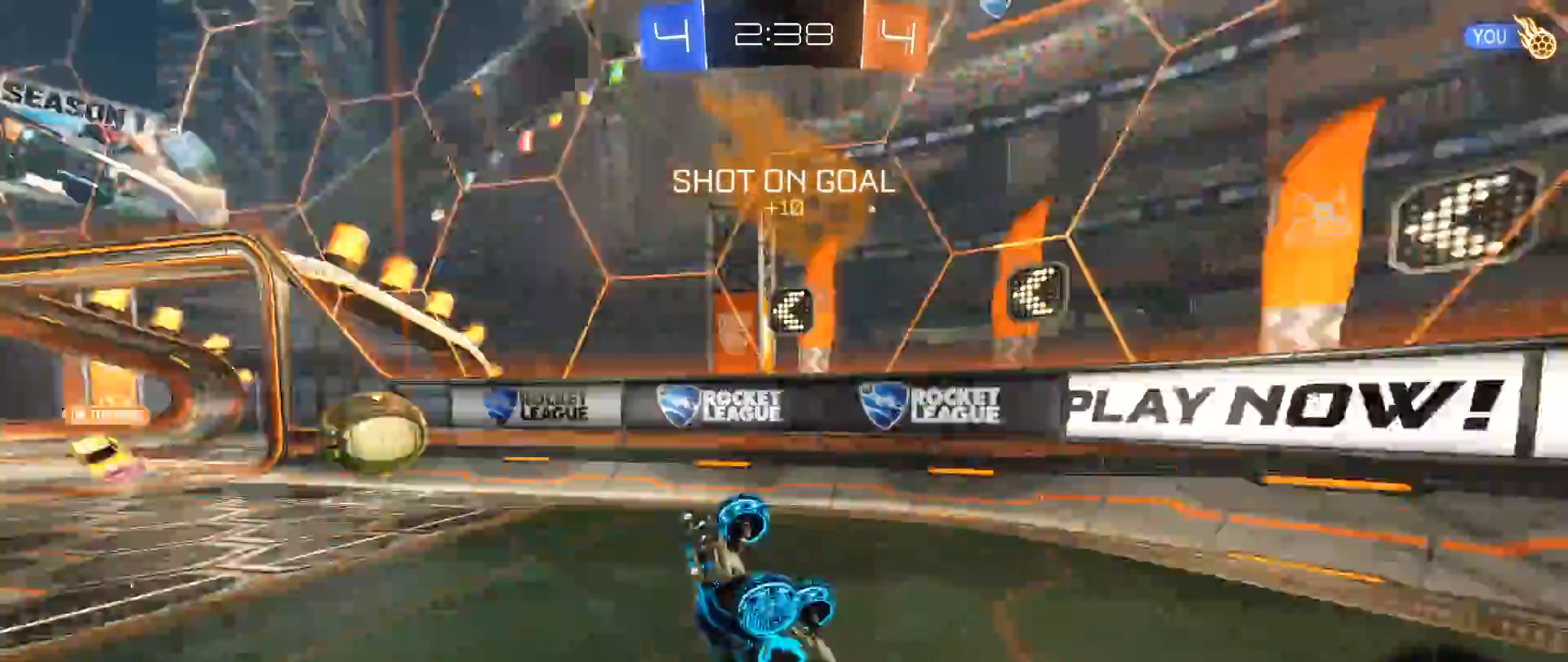
{"buttons": [], "left_stick": "center", "right_stick": "center", "events": []}
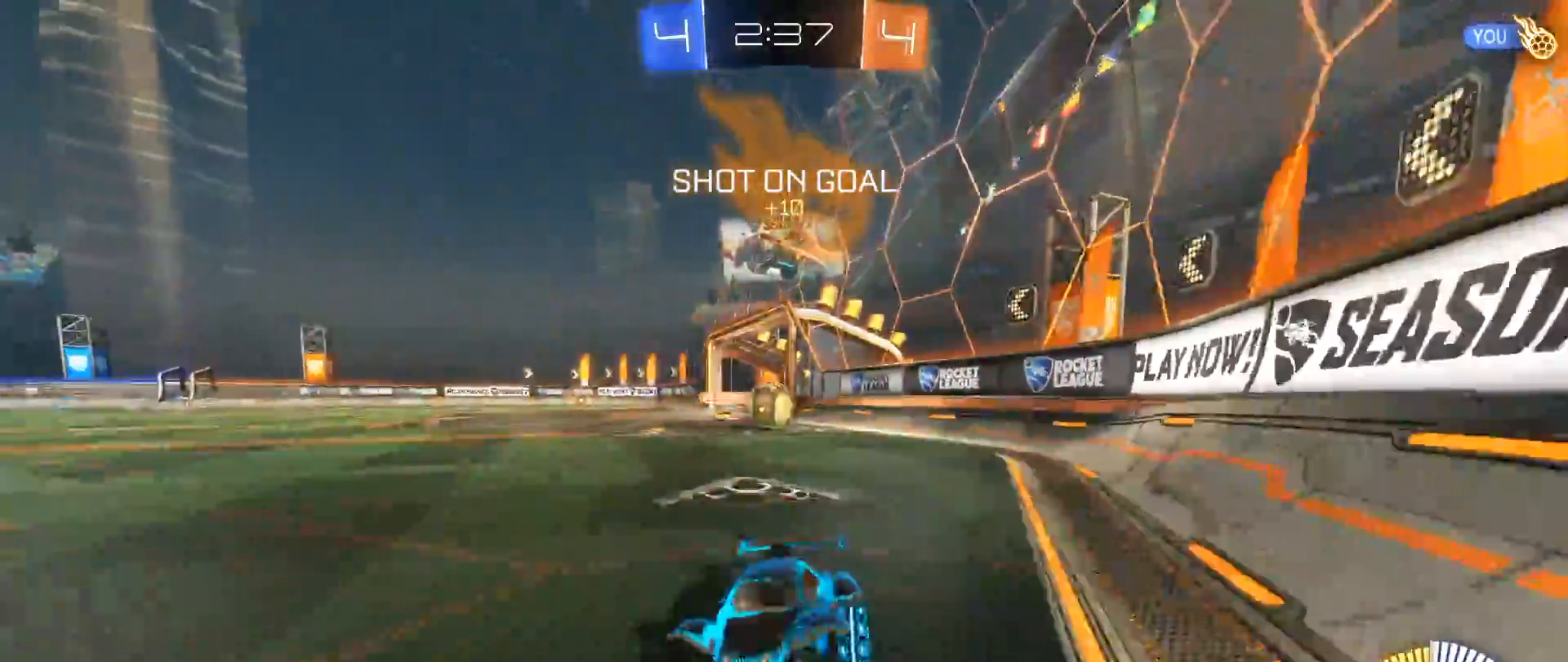
{"buttons": ["R2"], "left_stick": "left", "right_stick": "center", "events": [[67, "R2", "down"], [67, "left_stick", "right"], [133, "X", "down"], [283, "X", "up"], [450, "left_stick", "left"]]}
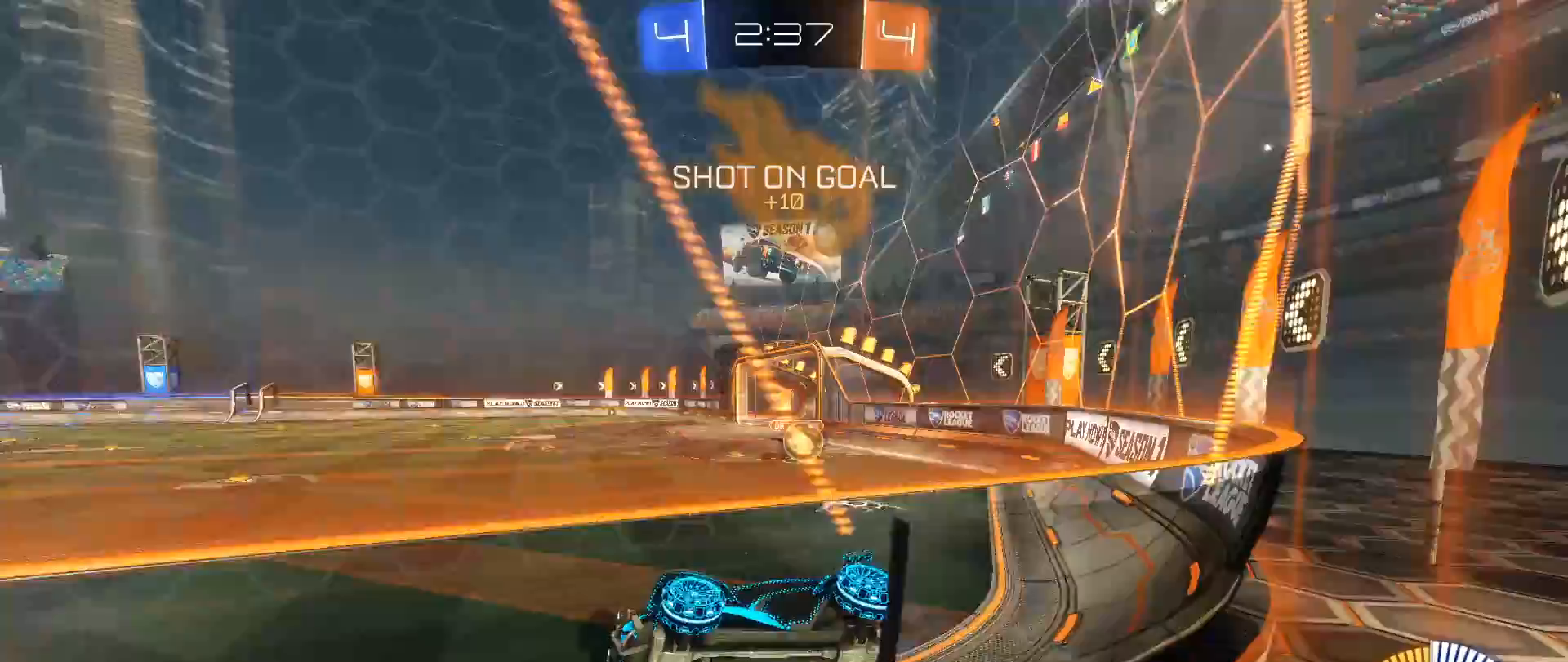
{"buttons": ["R2"], "left_stick": "center", "right_stick": "center", "events": [[17, "R2", "up"], [67, "left_stick", "center"], [100, "L2", "down"], [283, "R2", "down"], [333, "L2", "up"]]}
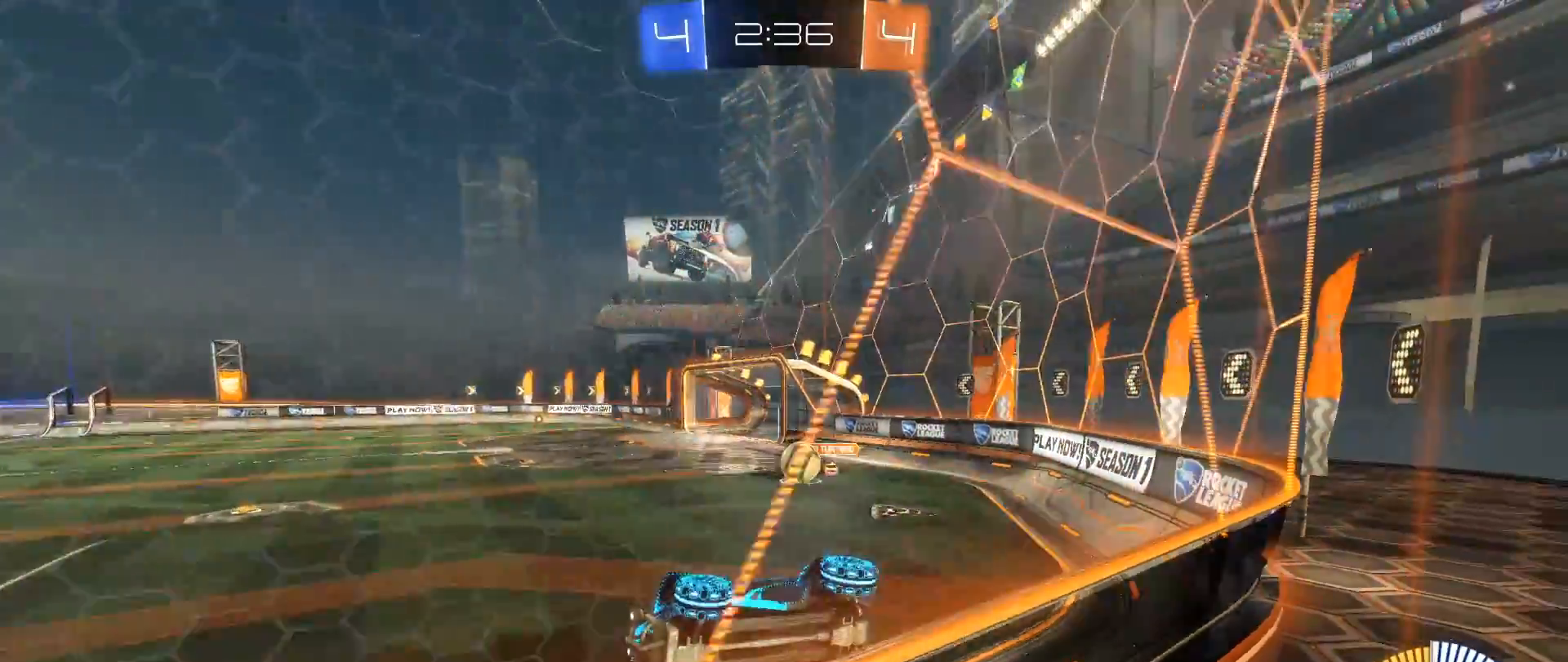
{"buttons": ["R2"], "left_stick": "right", "right_stick": "center", "events": [[133, "left_stick", "right"]]}
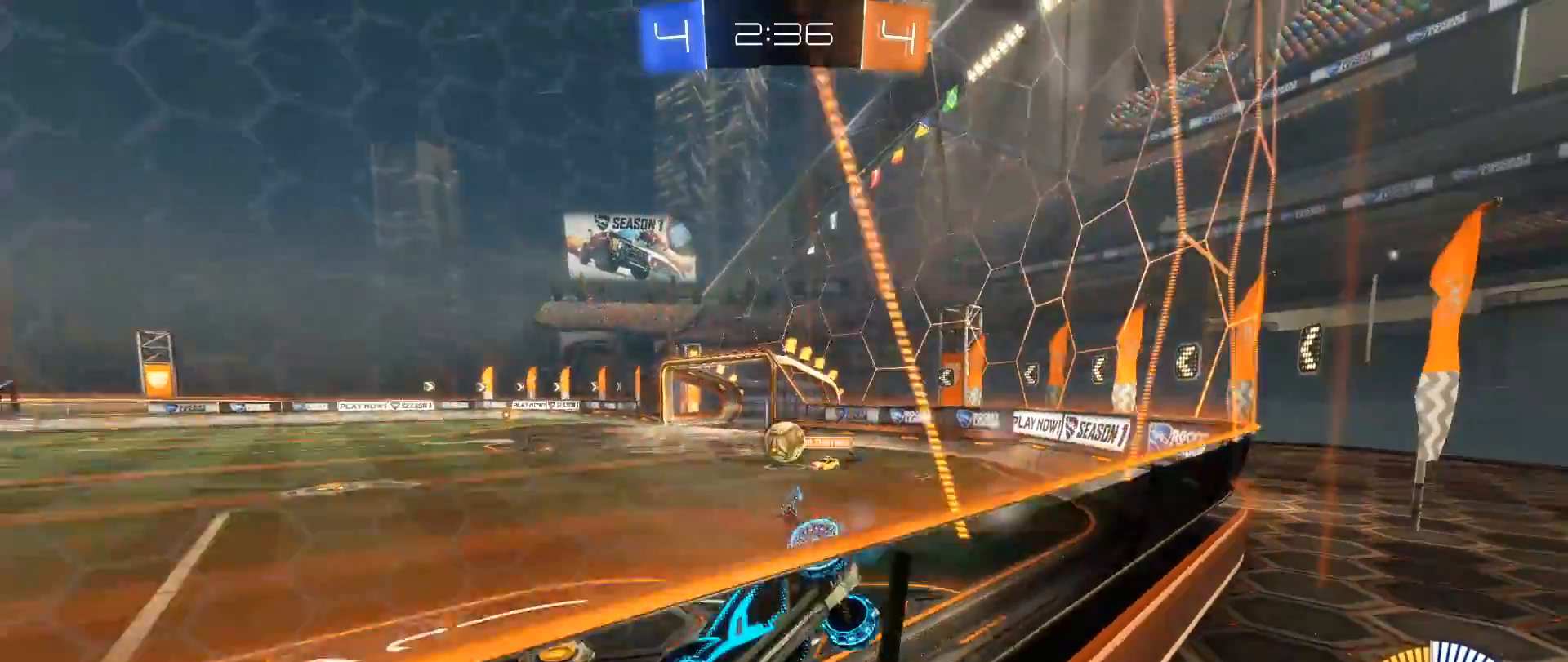
{"buttons": ["B", "R2"], "left_stick": "left", "right_stick": "center", "events": [[183, "left_stick", "center"], [200, "B", "down"], [300, "left_stick", "left"]]}
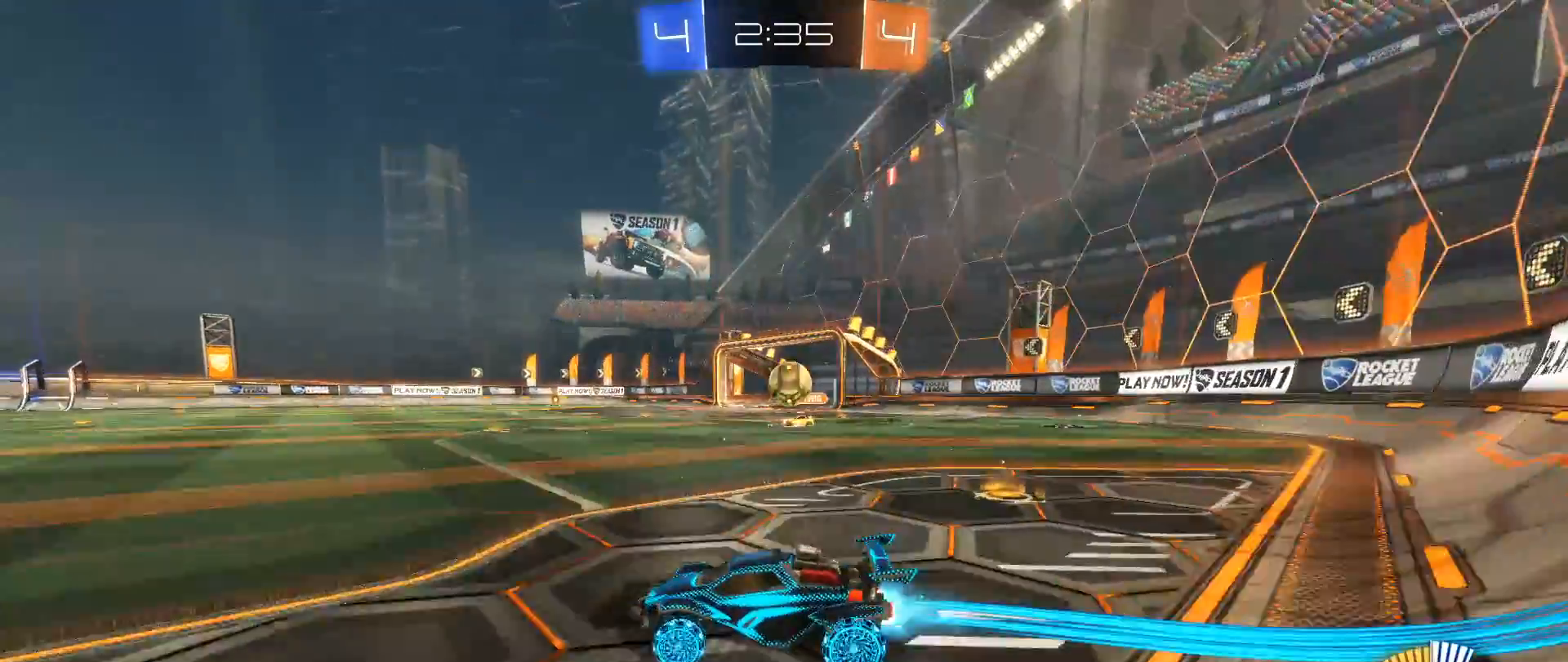
{"buttons": ["R2"], "left_stick": "left", "right_stick": "center", "events": [[17, "left_stick", "center"], [50, "B", "up"], [67, "left_stick", "left"], [183, "B", "down"], [433, "B", "up"]]}